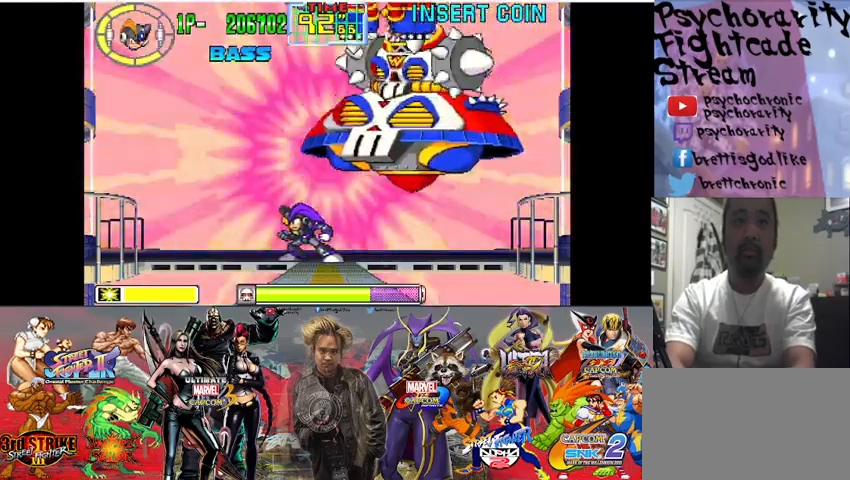
Gameplay with a controller (arcade stick); each line is a JSON object with the inputs held at the frame after it. "events" lists button and stick changes between this image and that frame as [ms after this image, input, new state], when the widget could be followed in between. Not read: L3 R3.
{"buttons": [], "events": [[200, "SQUARE", "down"], [300, "SQUARE", "up"], [400, "SQUARE", "down"], [433, "SQUARE", "up"]]}
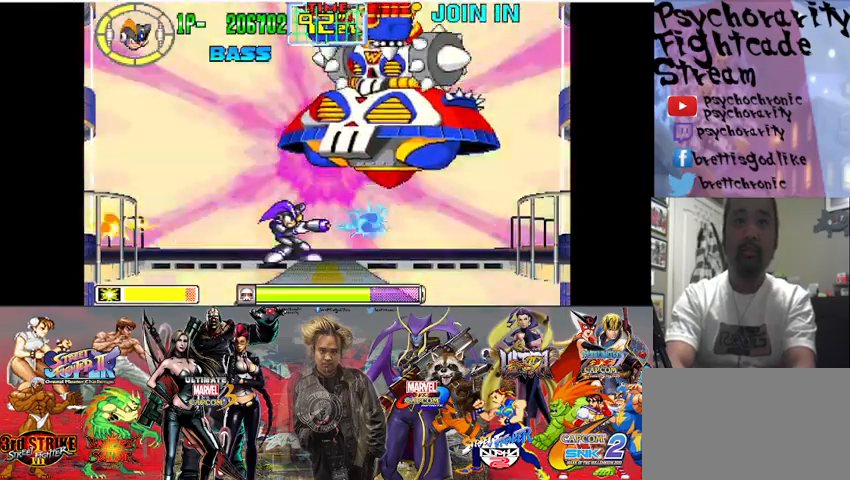
{"buttons": ["SQUARE"], "events": [[500, "SQUARE", "down"]]}
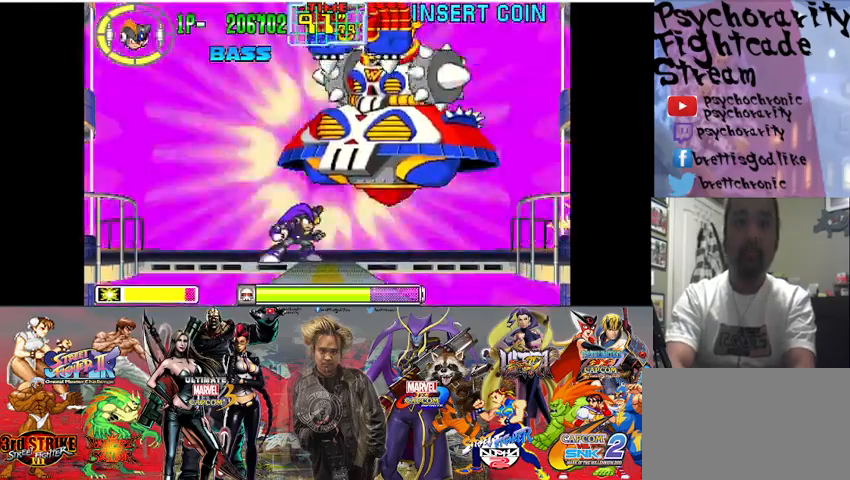
{"buttons": ["SQUARE"], "events": [[67, "SQUARE", "up"], [133, "SQUARE", "down"], [233, "SQUARE", "up"], [300, "SQUARE", "down"], [333, "SQUARE", "up"], [400, "SQUARE", "down"], [433, "SQUARE", "up"], [467, "SQUARE", "down"]]}
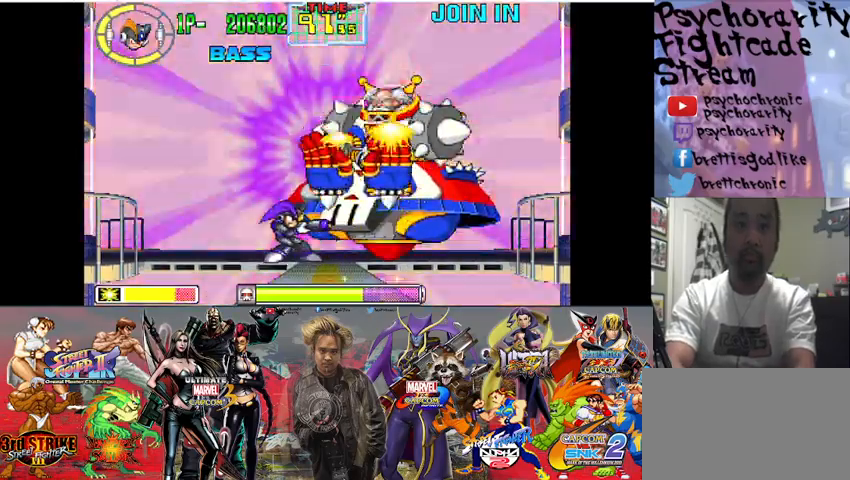
{"buttons": ["CROSS"], "events": [[67, "SQUARE", "up"], [100, "SQUARE", "down"], [167, "SQUARE", "up"], [467, "CROSS", "down"]]}
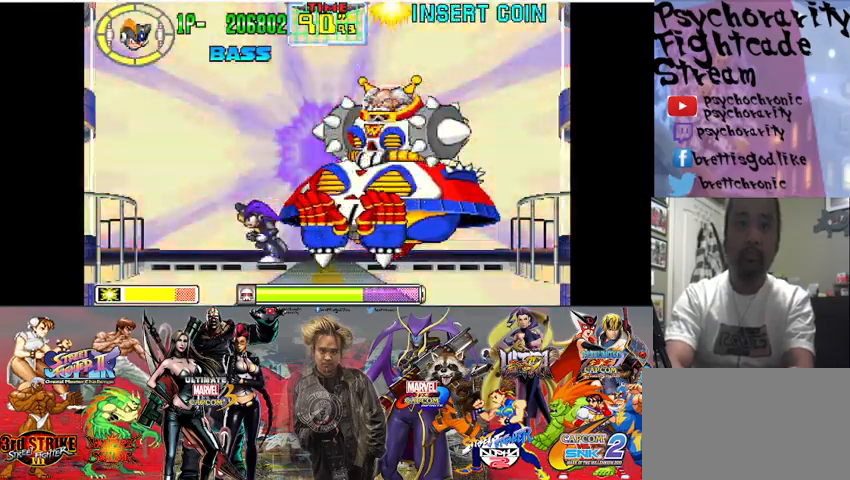
{"buttons": ["SQUARE"], "events": [[233, "CROSS", "up"], [233, "SQUARE", "down"], [400, "SQUARE", "up"], [433, "SQUARE", "down"]]}
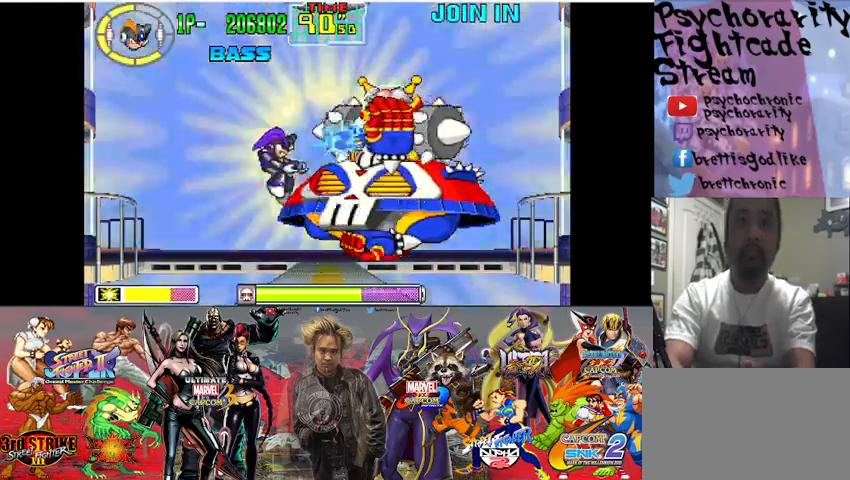
{"buttons": ["CROSS"], "events": [[33, "SQUARE", "up"], [300, "CROSS", "down"]]}
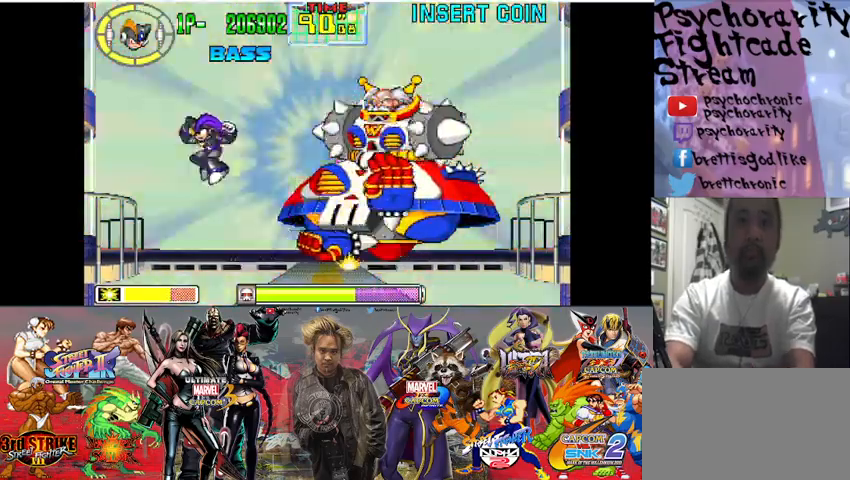
{"buttons": [], "events": [[100, "CROSS", "up"], [100, "SQUARE", "down"], [233, "SQUARE", "up"]]}
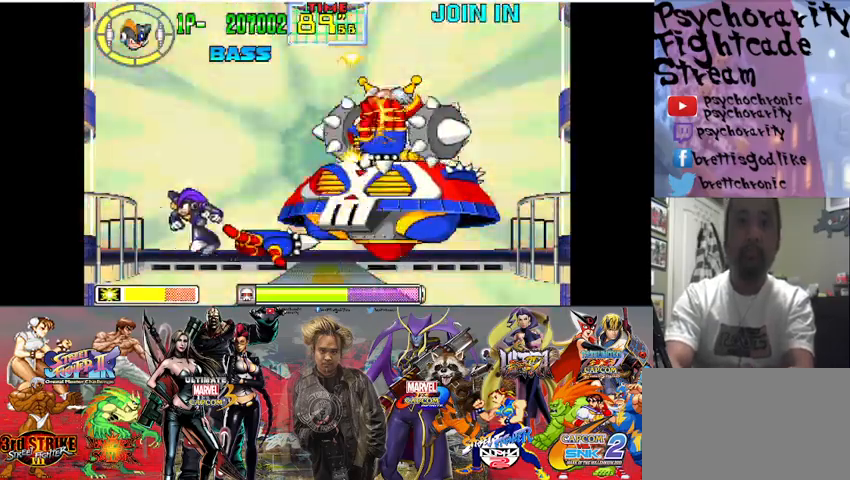
{"buttons": ["SQUARE"], "events": [[167, "CROSS", "down"], [400, "SQUARE", "down"], [433, "CROSS", "up"]]}
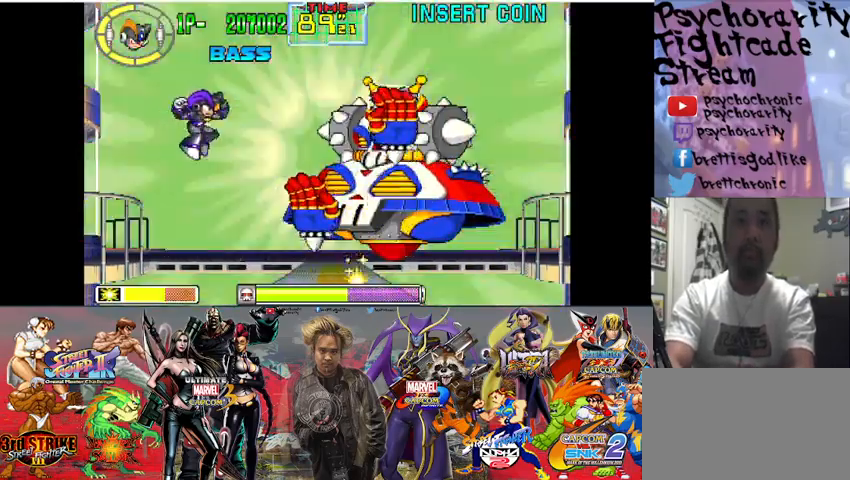
{"buttons": [], "events": [[33, "SQUARE", "up"]]}
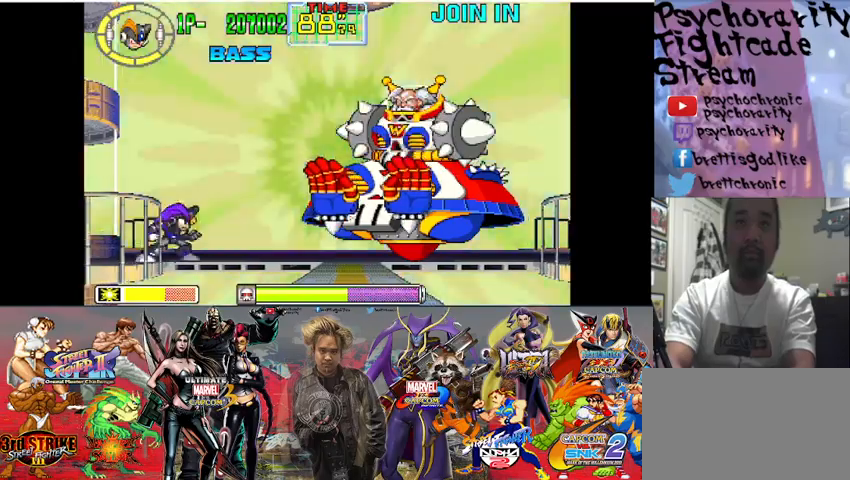
{"buttons": [], "events": [[67, "CROSS", "down"], [267, "SQUARE", "down"], [333, "CROSS", "up"], [400, "SQUARE", "up"]]}
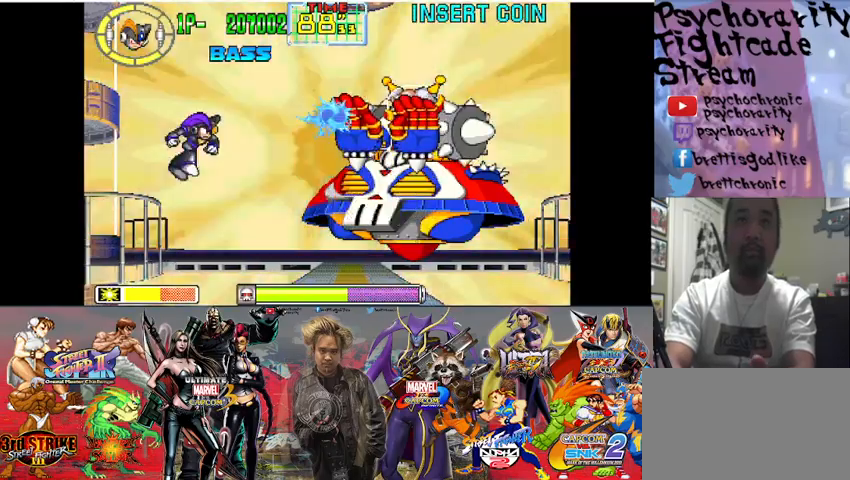
{"buttons": [], "events": [[333, "SQUARE", "down"], [400, "SQUARE", "up"]]}
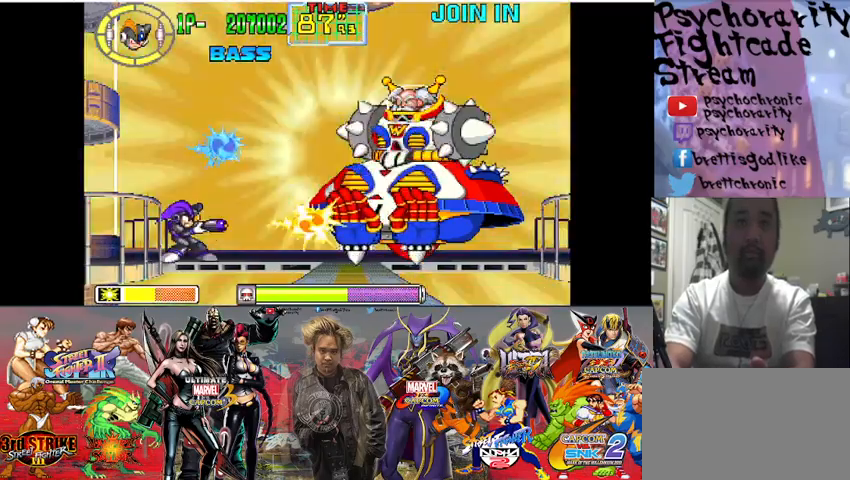
{"buttons": ["TRIANGLE"], "events": [[433, "TRIANGLE", "down"]]}
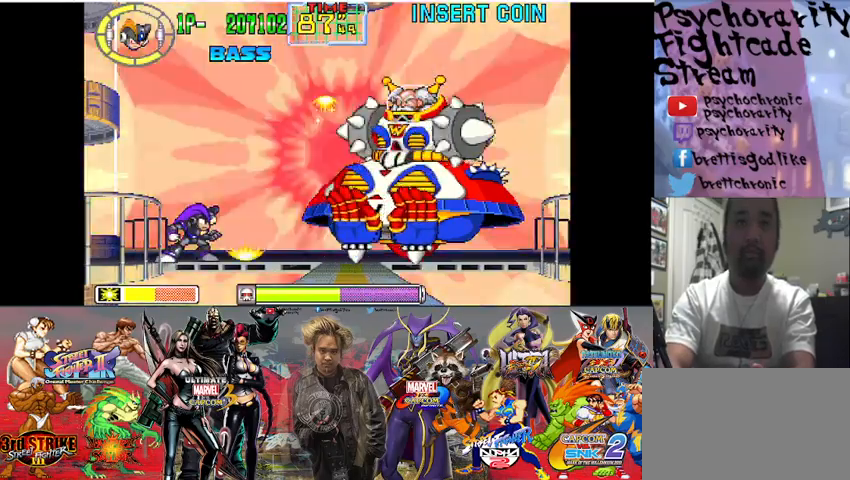
{"buttons": [], "events": [[100, "TRIANGLE", "up"], [333, "TRIANGLE", "down"], [467, "TRIANGLE", "up"]]}
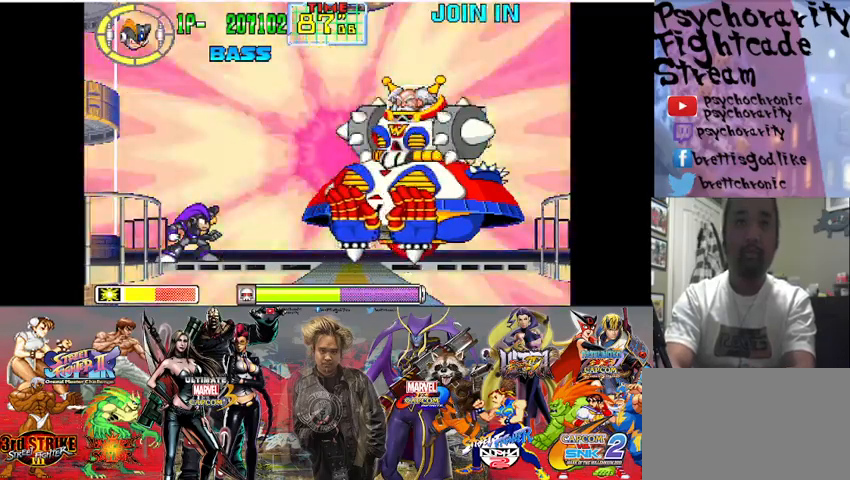
{"buttons": ["SQUARE"], "events": [[133, "CROSS", "down"], [367, "SQUARE", "down"], [400, "CROSS", "up"]]}
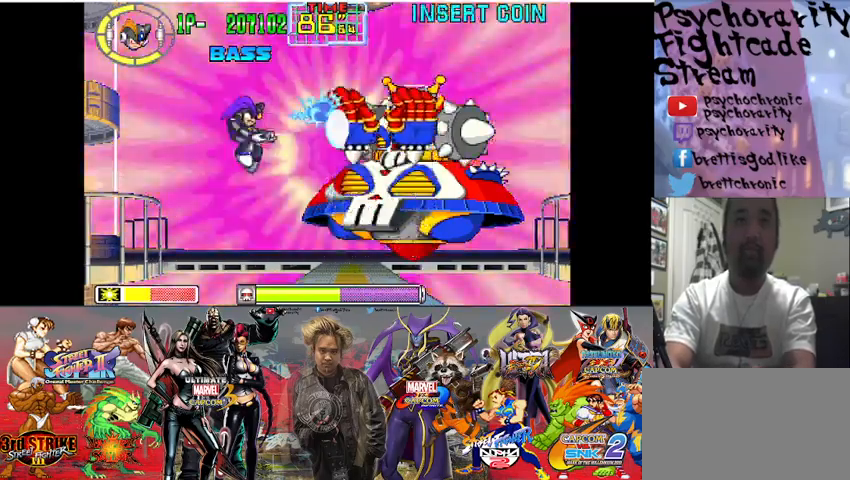
{"buttons": ["SQUARE"], "events": [[100, "SQUARE", "up"], [467, "SQUARE", "down"]]}
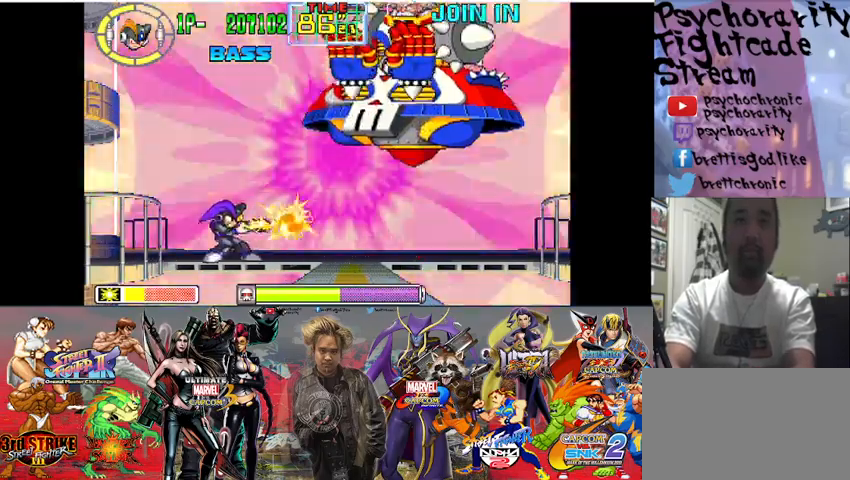
{"buttons": ["TRIANGLE"], "events": [[67, "SQUARE", "up"], [433, "TRIANGLE", "down"]]}
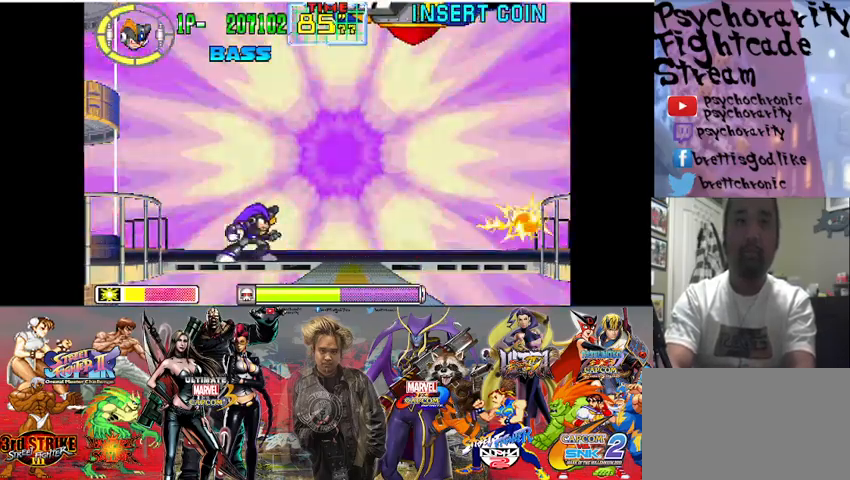
{"buttons": [], "events": [[67, "TRIANGLE", "up"], [233, "TRIANGLE", "down"], [433, "TRIANGLE", "up"]]}
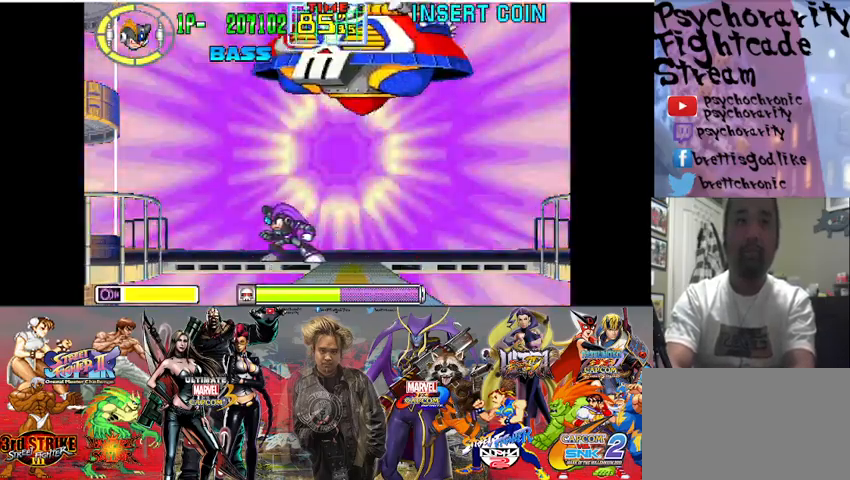
{"buttons": [], "events": [[200, "SQUARE", "down"], [300, "SQUARE", "up"], [367, "SQUARE", "down"], [500, "SQUARE", "up"]]}
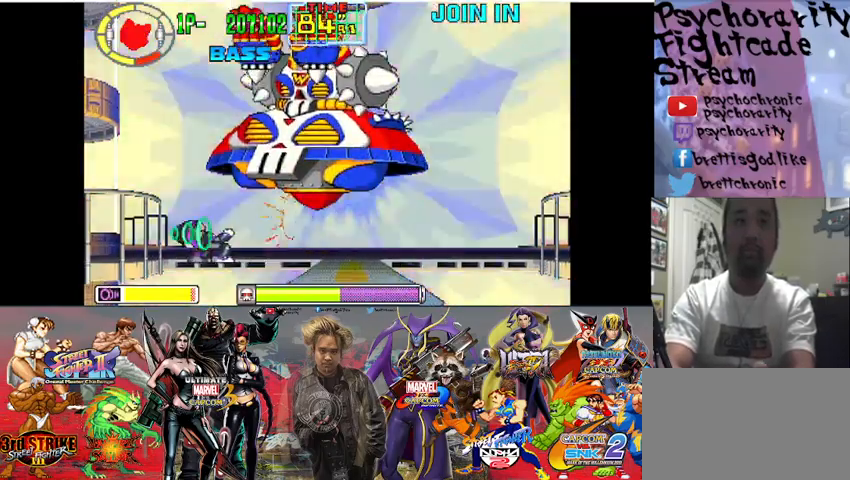
{"buttons": ["SQUARE"], "events": [[333, "SQUARE", "down"], [400, "SQUARE", "up"], [500, "SQUARE", "down"]]}
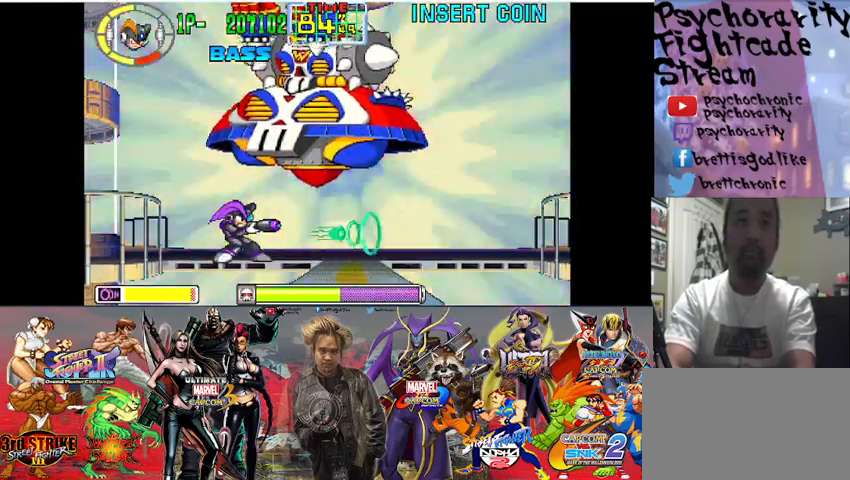
{"buttons": ["SQUARE"], "events": [[67, "SQUARE", "up"], [200, "SQUARE", "down"], [300, "SQUARE", "up"], [333, "SQUARE", "down"], [433, "SQUARE", "up"], [467, "SQUARE", "down"]]}
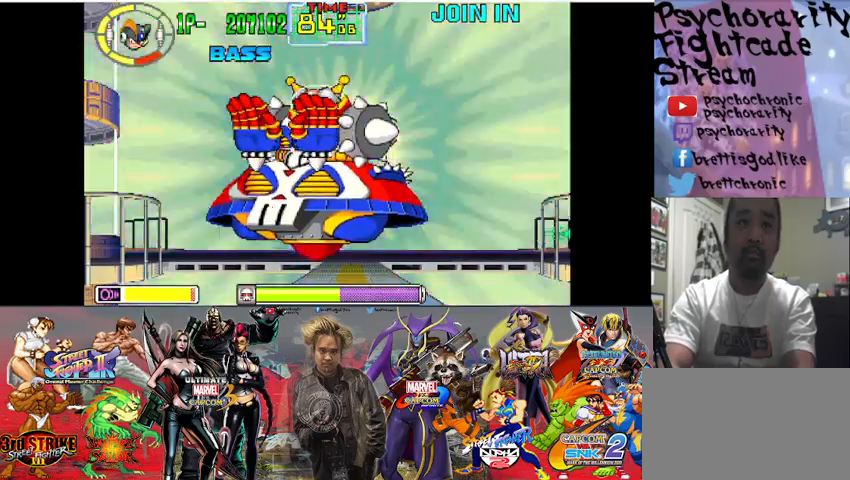
{"buttons": [], "events": [[33, "SQUARE", "up"], [67, "SQUARE", "down"], [200, "SQUARE", "up"], [233, "SQUARE", "down"], [333, "SQUARE", "up"]]}
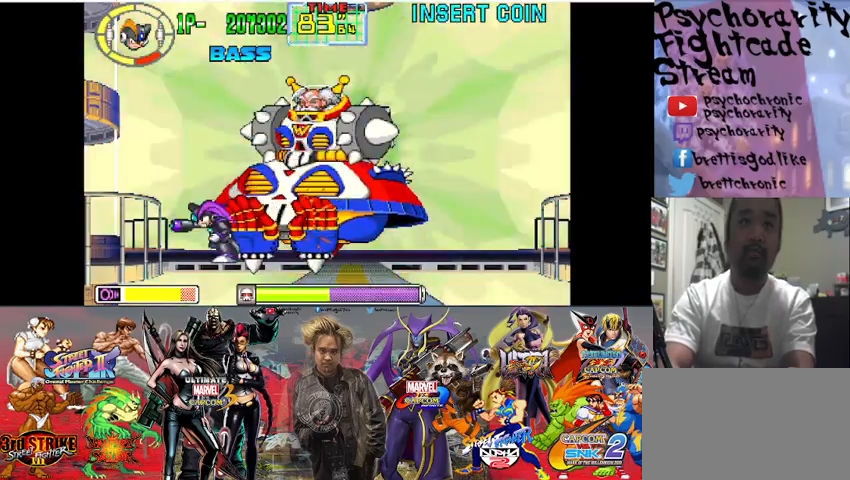
{"buttons": ["SQUARE"], "events": [[100, "CROSS", "down"], [333, "CROSS", "up"], [333, "SQUARE", "down"], [433, "SQUARE", "up"], [500, "SQUARE", "down"]]}
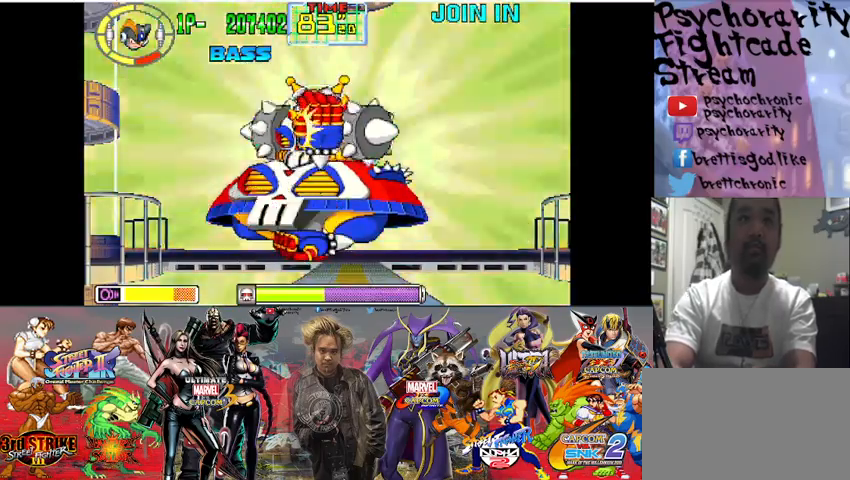
{"buttons": ["CROSS"], "events": [[133, "SQUARE", "up"], [200, "SQUARE", "down"], [300, "SQUARE", "up"], [500, "CROSS", "down"]]}
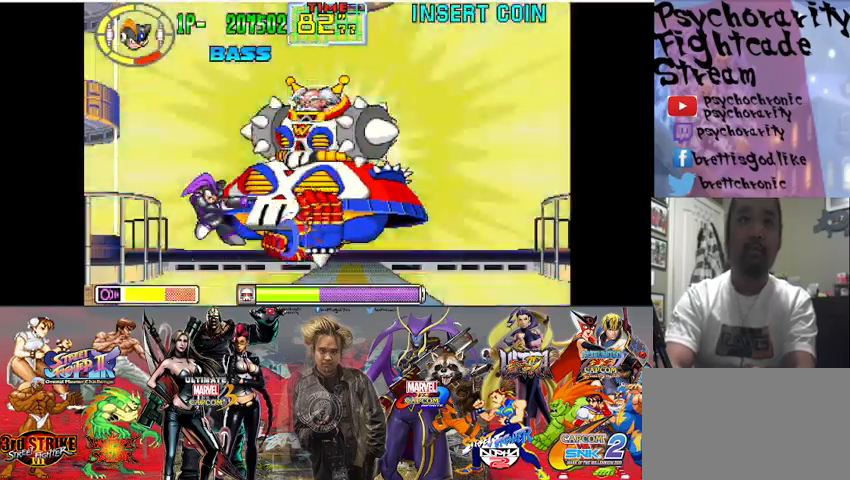
{"buttons": ["SQUARE"], "events": [[233, "CROSS", "up"], [233, "SQUARE", "down"], [300, "SQUARE", "up"], [400, "SQUARE", "down"]]}
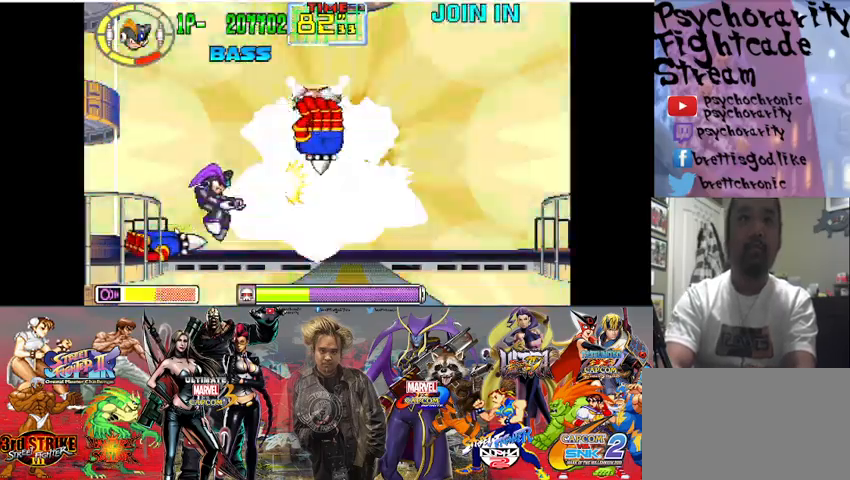
{"buttons": ["SQUARE"], "events": [[67, "SQUARE", "up"], [200, "CROSS", "down"], [433, "SQUARE", "down"], [467, "CROSS", "up"]]}
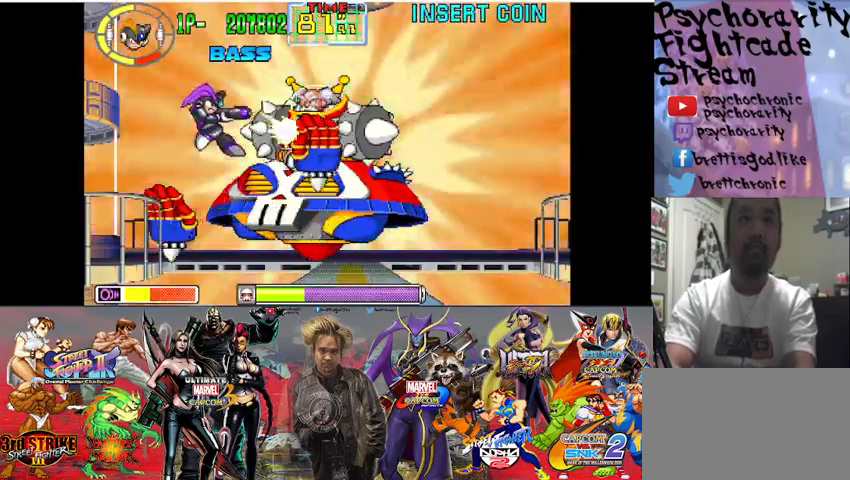
{"buttons": [], "events": [[67, "SQUARE", "up"], [133, "SQUARE", "down"], [267, "SQUARE", "up"]]}
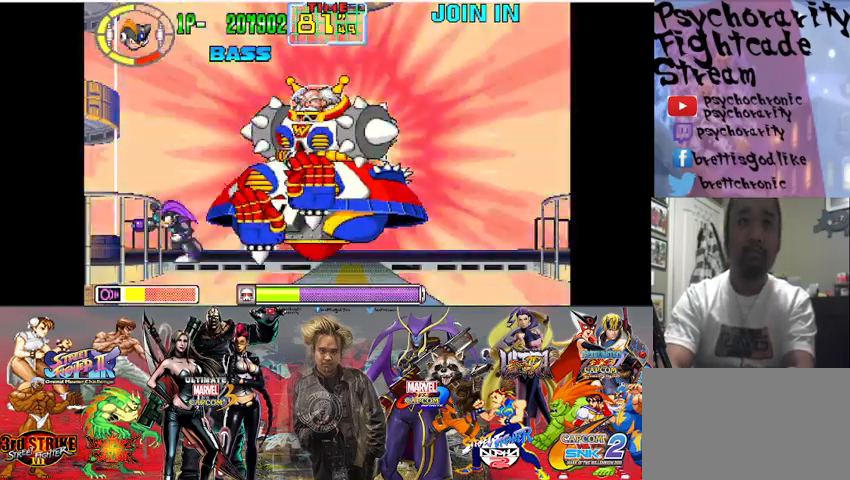
{"buttons": ["SQUARE"], "events": [[133, "CROSS", "down"], [400, "SQUARE", "down"], [467, "CROSS", "up"]]}
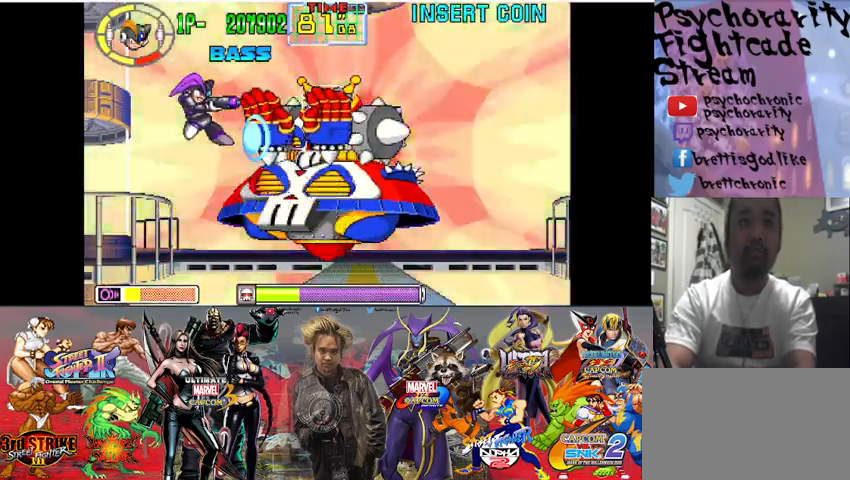
{"buttons": ["CROSS"], "events": [[33, "SQUARE", "up"], [67, "SQUARE", "down"], [167, "SQUARE", "up"], [500, "CROSS", "down"]]}
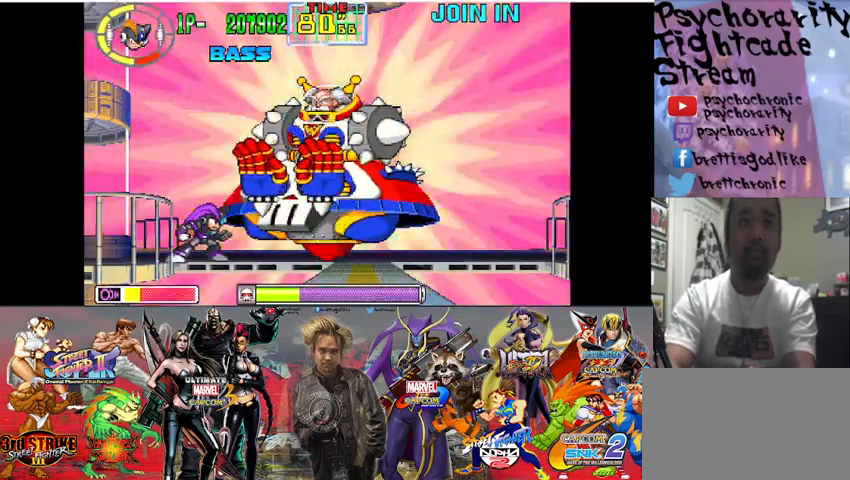
{"buttons": ["SQUARE"], "events": [[100, "CROSS", "up"], [100, "SQUARE", "down"], [200, "SQUARE", "up"], [500, "SQUARE", "down"]]}